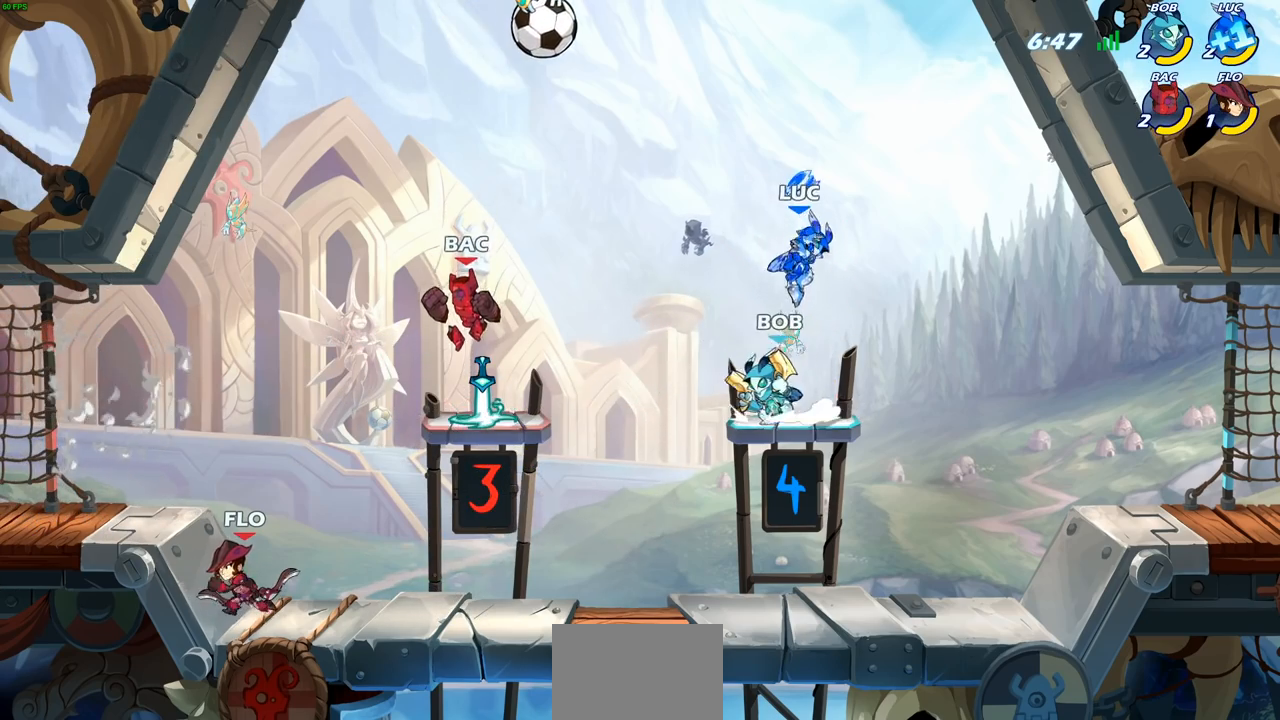
Gameplay with a controller (PlayStation layout); each line is a JSON object with the inputs held at the frame after it. "events" lists button and stick changes between this image and that frame as [ms after this image, input, new state], when the widget could be followed in between. Not read: R1.
{"buttons": [], "left_stick": "center", "right_stick": "center", "events": []}
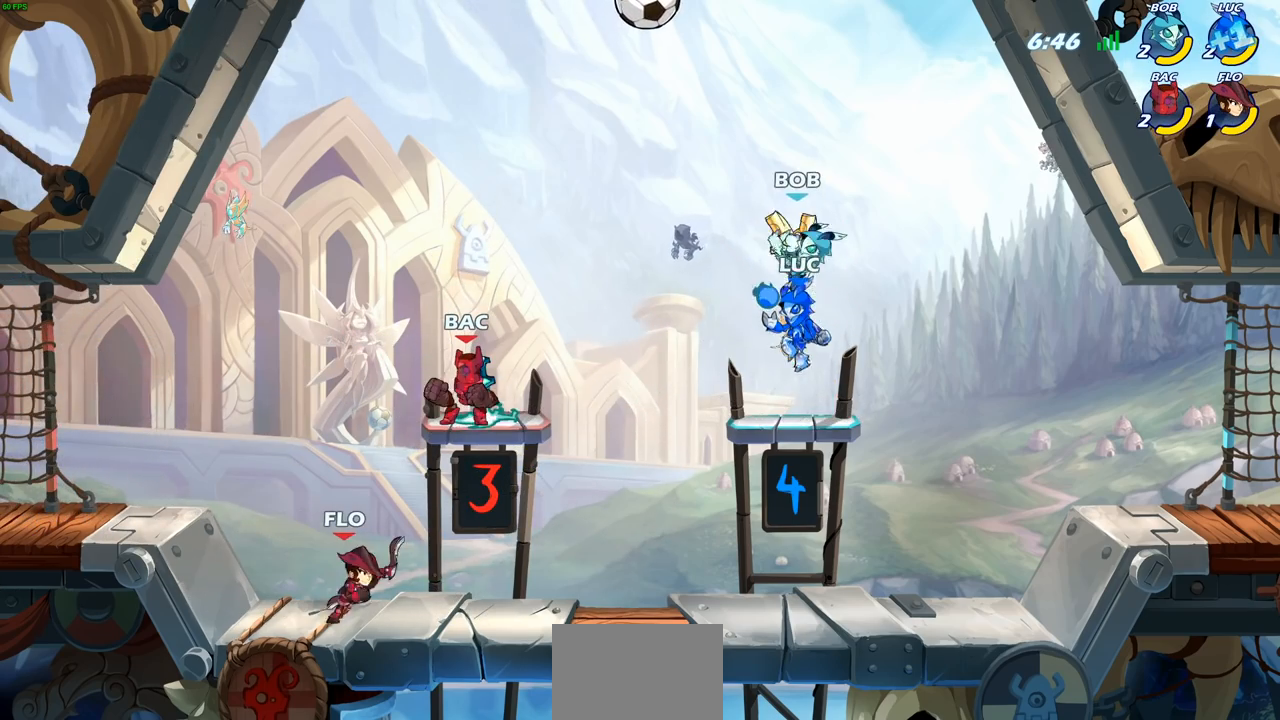
{"buttons": ["CROSS"], "left_stick": "center", "right_stick": "center", "events": [[400, "CROSS", "down"]]}
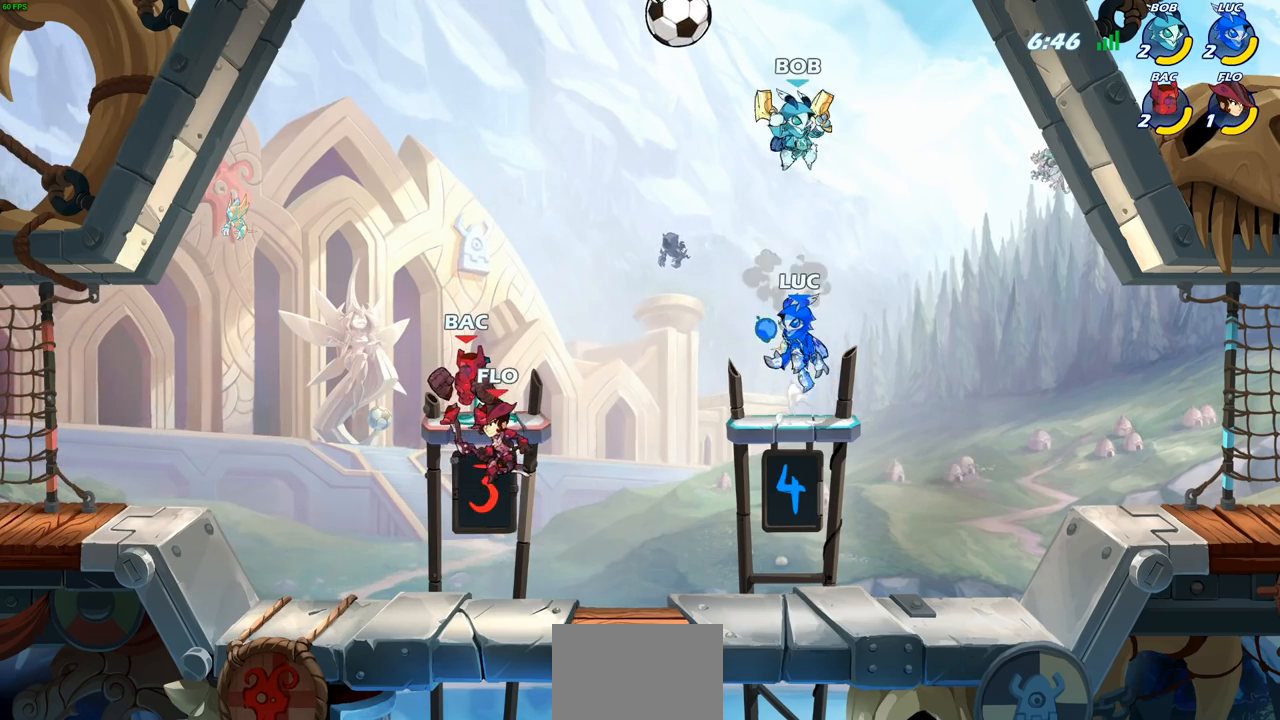
{"buttons": [], "left_stick": "down-right", "right_stick": "center", "events": [[50, "CROSS", "up"], [100, "left_stick", "down"], [467, "left_stick", "down-right"]]}
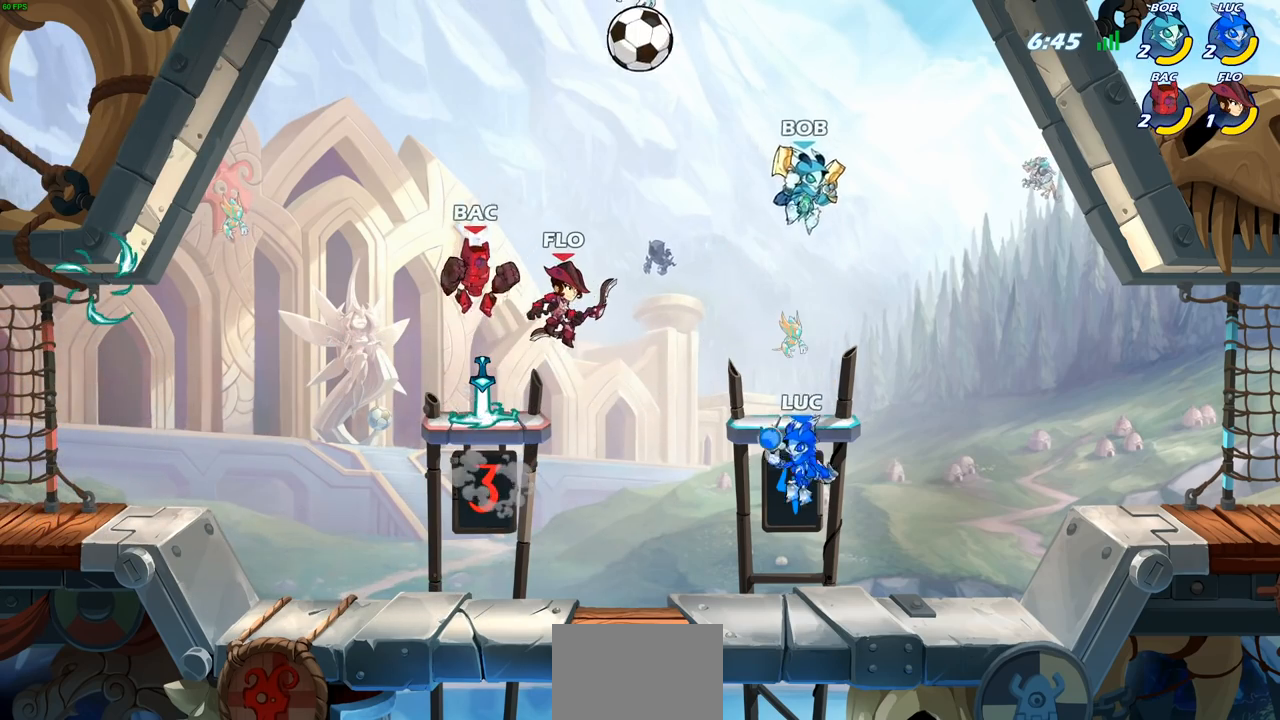
{"buttons": [], "left_stick": "down-right", "right_stick": "center", "events": []}
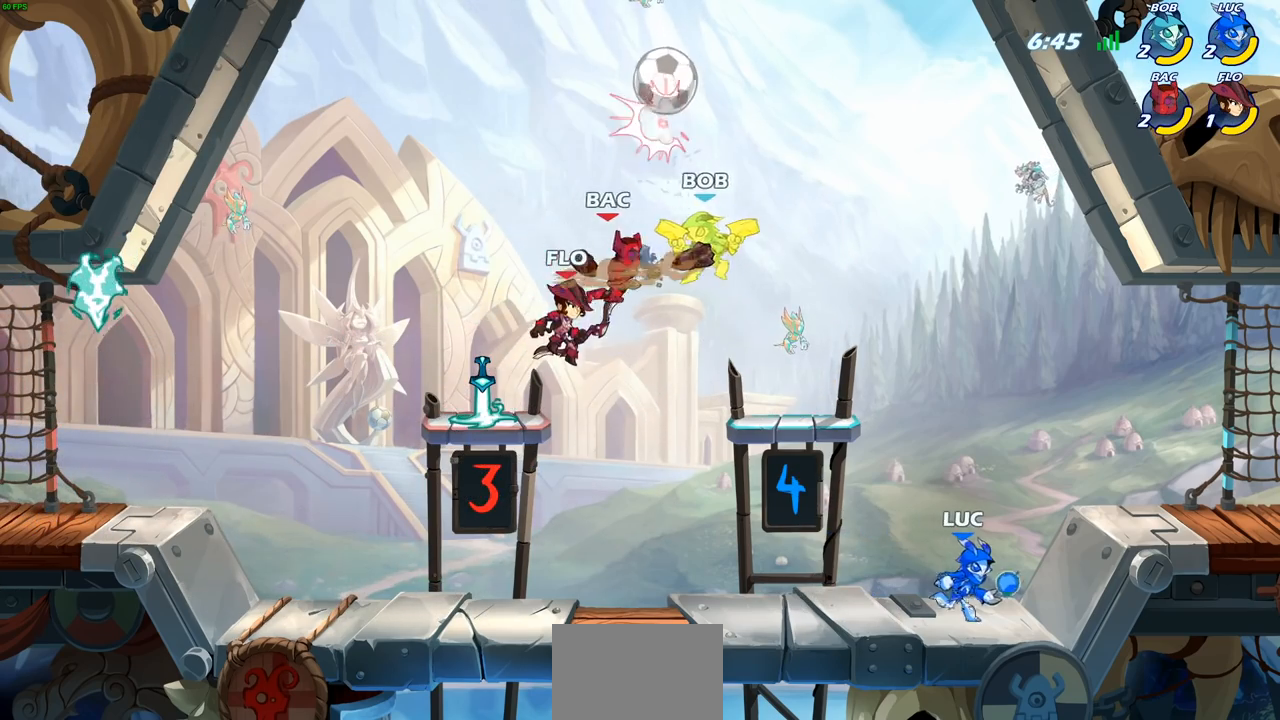
{"buttons": [], "left_stick": "right", "right_stick": "center", "events": [[167, "CROSS", "down"], [200, "left_stick", "center"], [333, "CROSS", "up"], [350, "left_stick", "right"]]}
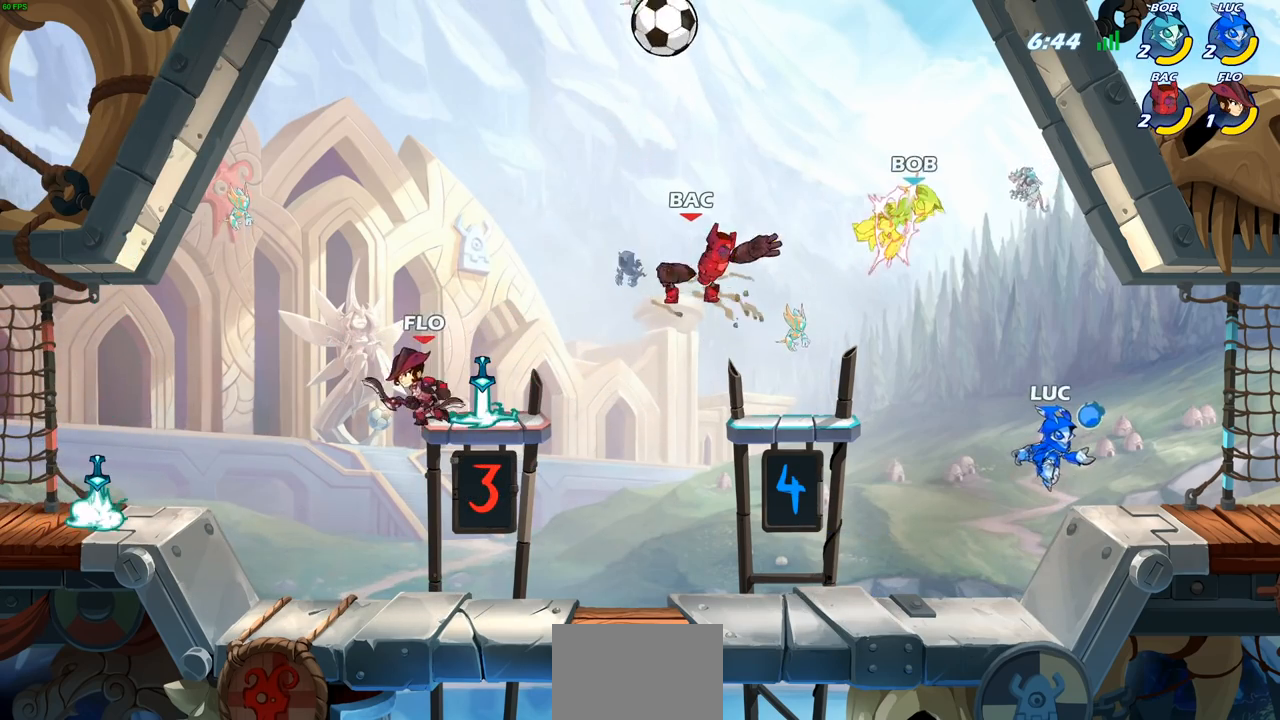
{"buttons": ["CROSS", "R2"], "left_stick": "left", "right_stick": "center", "events": [[167, "left_stick", "down"], [217, "left_stick", "down-left"], [333, "left_stick", "left"], [450, "R2", "down"], [467, "CROSS", "down"]]}
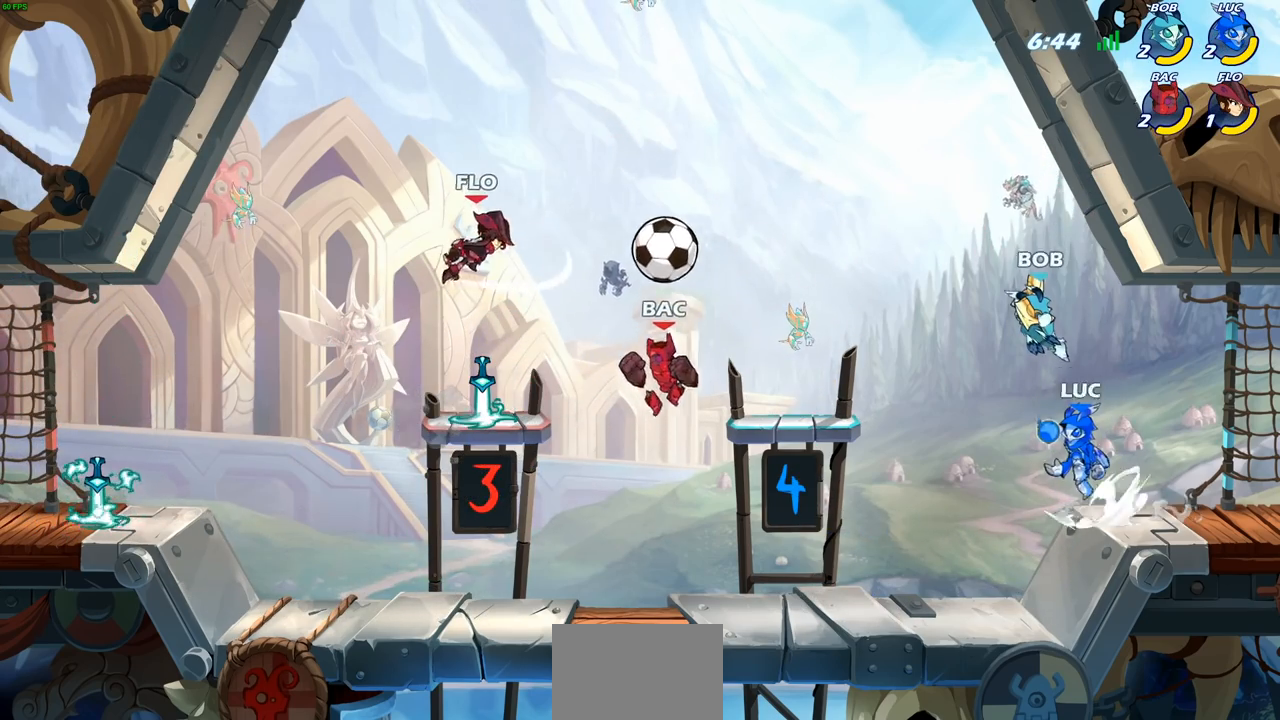
{"buttons": ["CIRCLE", "R2"], "left_stick": "left", "right_stick": "center", "events": [[117, "CROSS", "up"], [117, "R2", "up"], [250, "left_stick", "down-left"], [433, "left_stick", "left"], [450, "R2", "down"], [467, "CIRCLE", "down"]]}
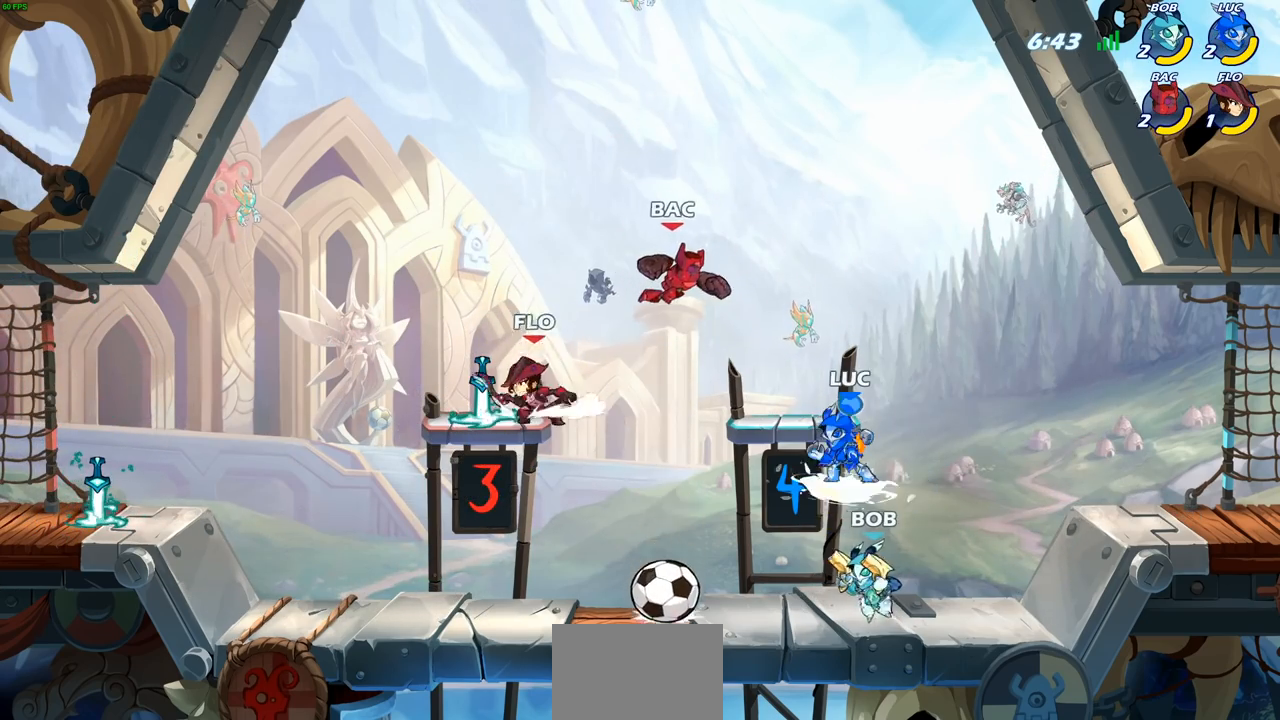
{"buttons": [], "left_stick": "center", "right_stick": "center", "events": [[50, "CIRCLE", "up"], [67, "R2", "up"], [233, "left_stick", "center"]]}
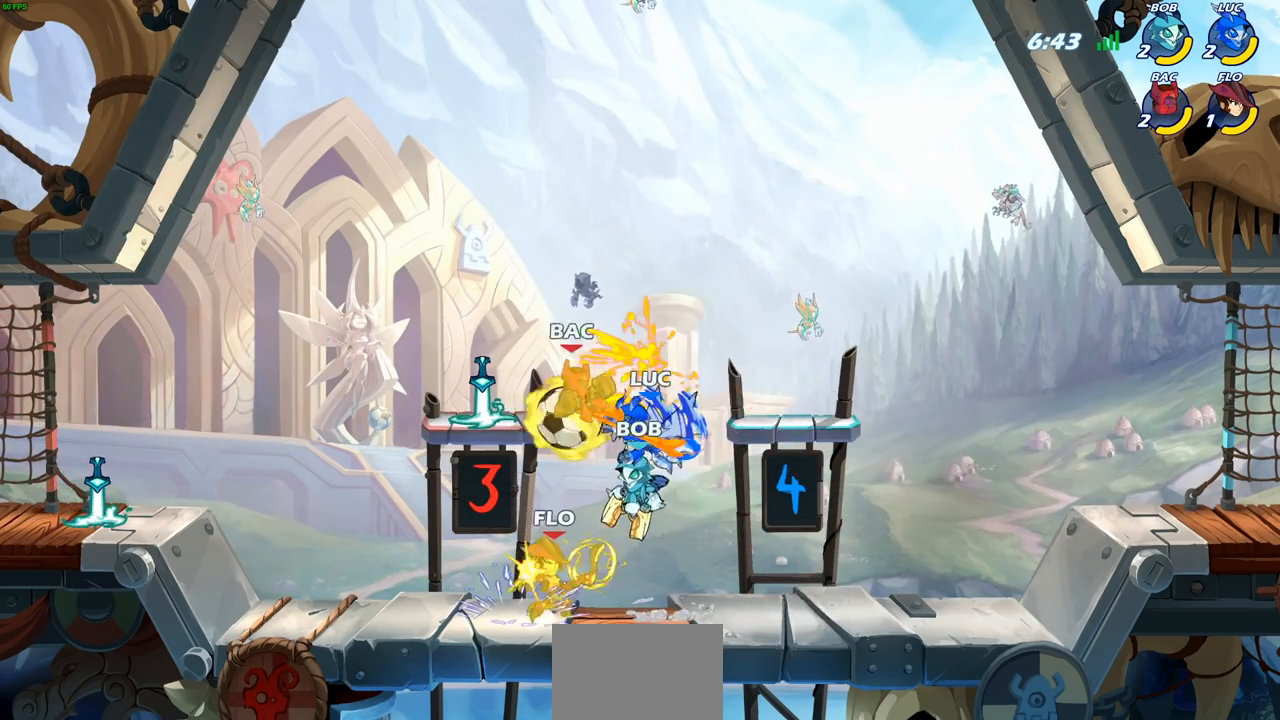
{"buttons": [], "left_stick": "center", "right_stick": "center", "events": []}
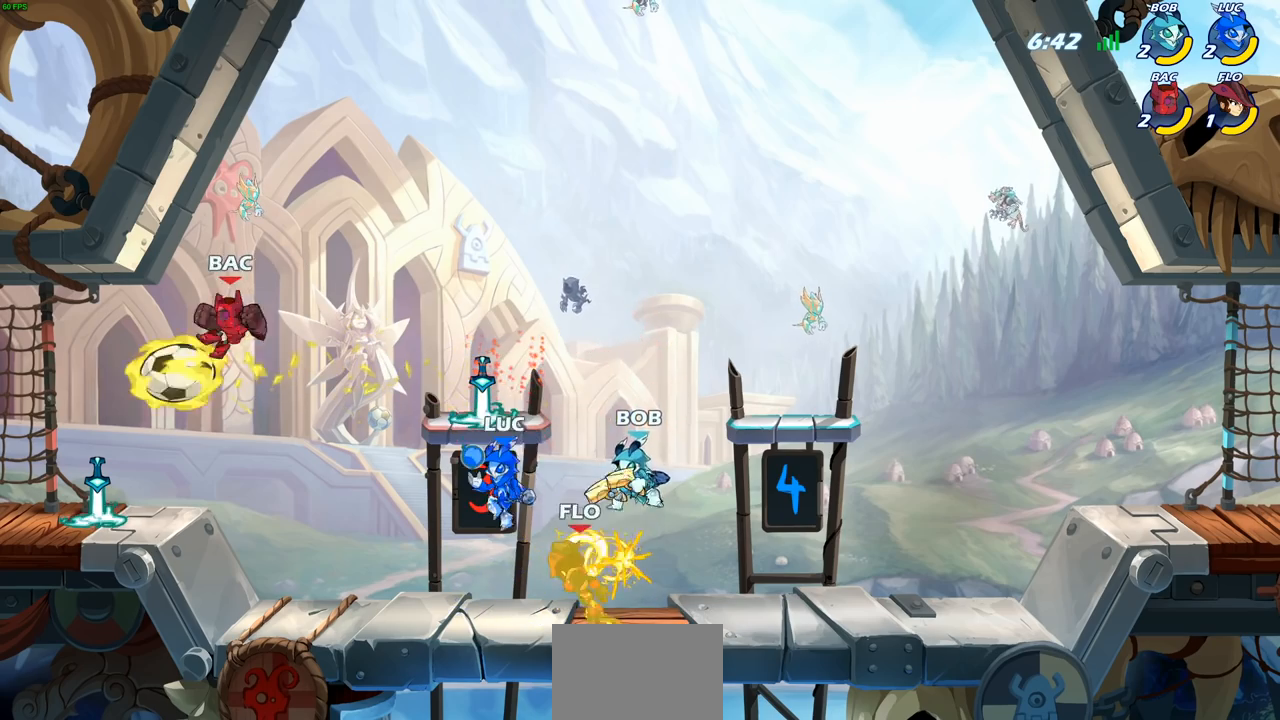
{"buttons": ["CROSS"], "left_stick": "right", "right_stick": "center", "events": [[117, "left_stick", "right"], [200, "CROSS", "down"], [333, "CROSS", "up"], [450, "CROSS", "down"]]}
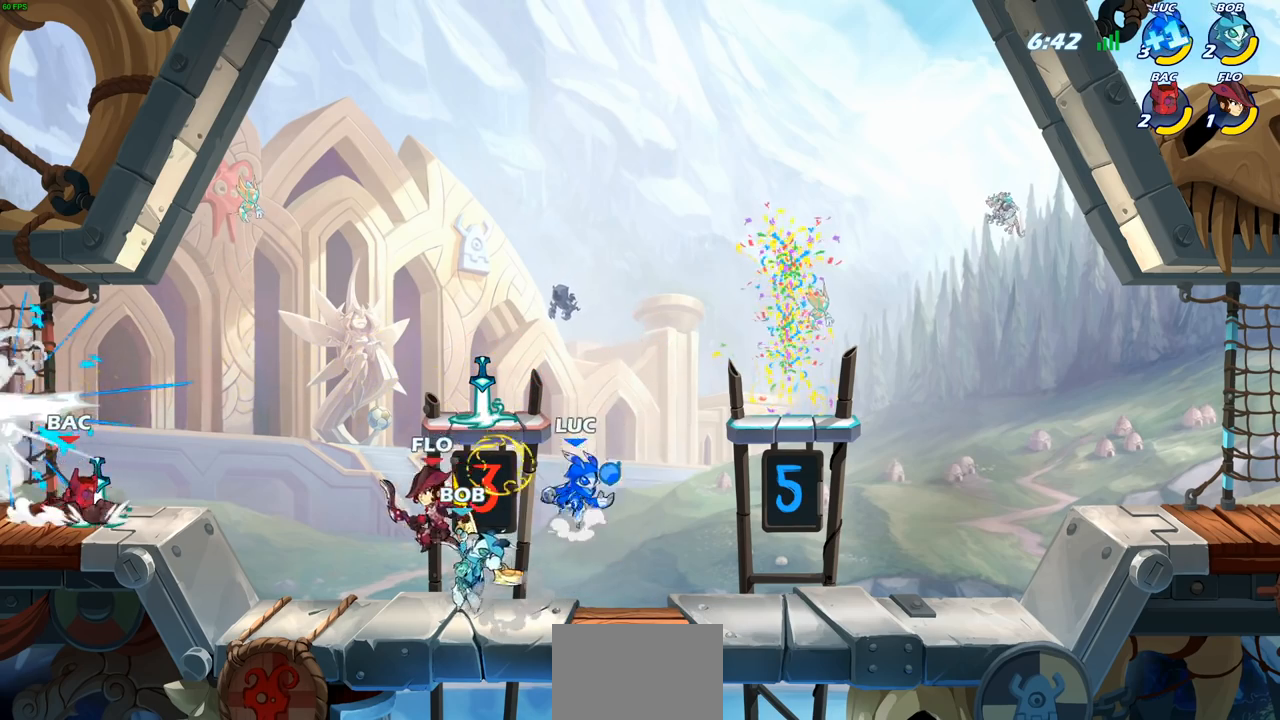
{"buttons": [], "left_stick": "down", "right_stick": "center", "events": [[100, "CROSS", "up"], [167, "CROSS", "down"], [317, "CROSS", "up"], [433, "left_stick", "down"]]}
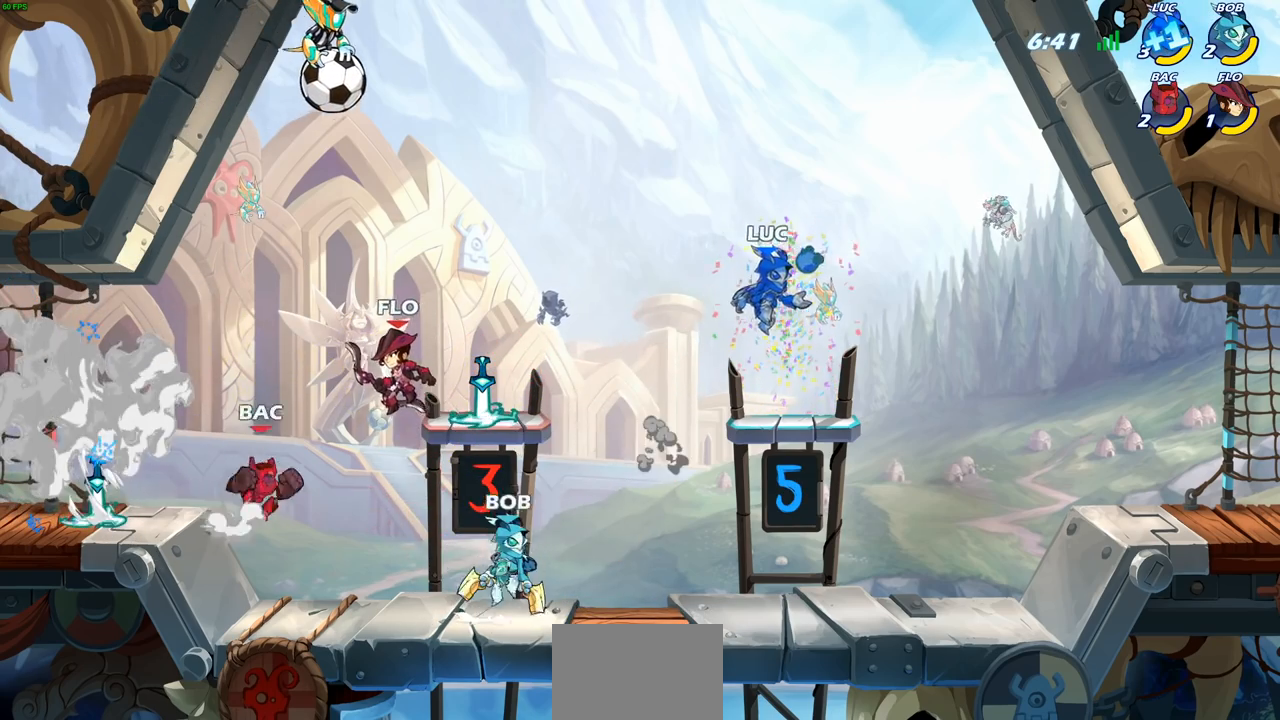
{"buttons": [], "left_stick": "right", "right_stick": "center", "events": [[17, "left_stick", "down-right"], [117, "left_stick", "right"], [250, "CROSS", "down"], [383, "CROSS", "up"]]}
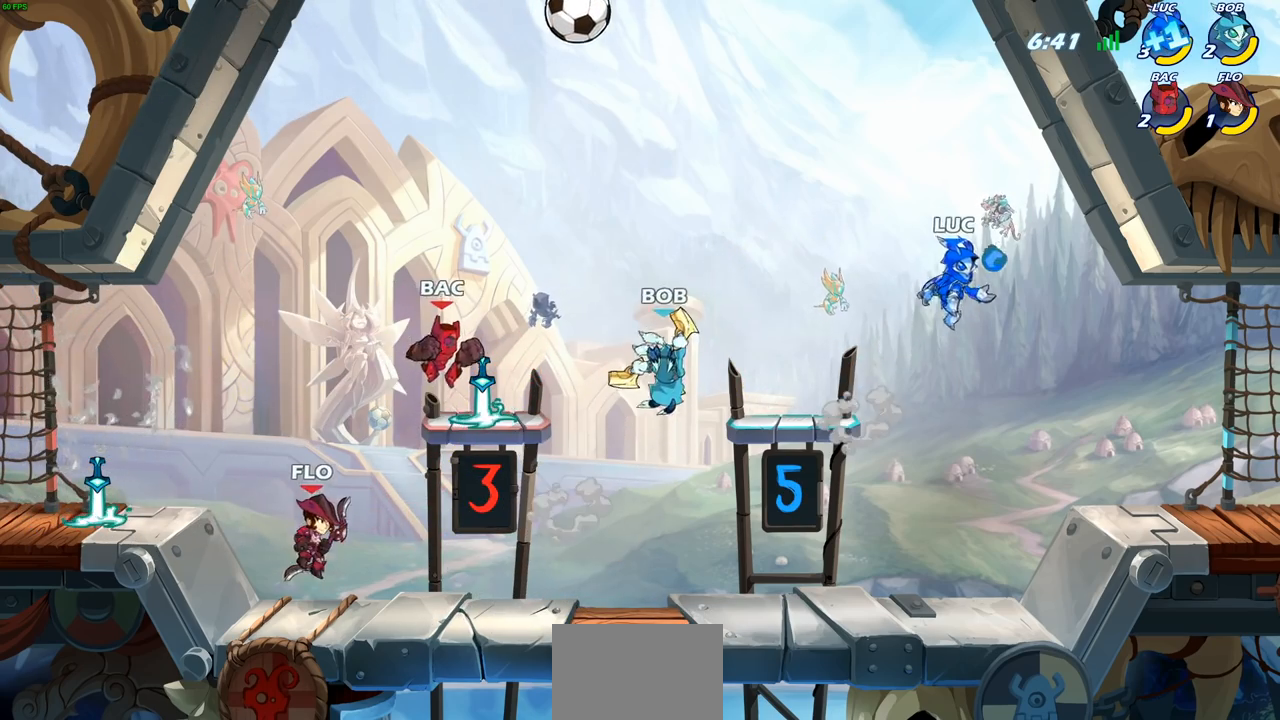
{"buttons": [], "left_stick": "right", "right_stick": "center", "events": [[50, "left_stick", "down-right"], [317, "left_stick", "right"]]}
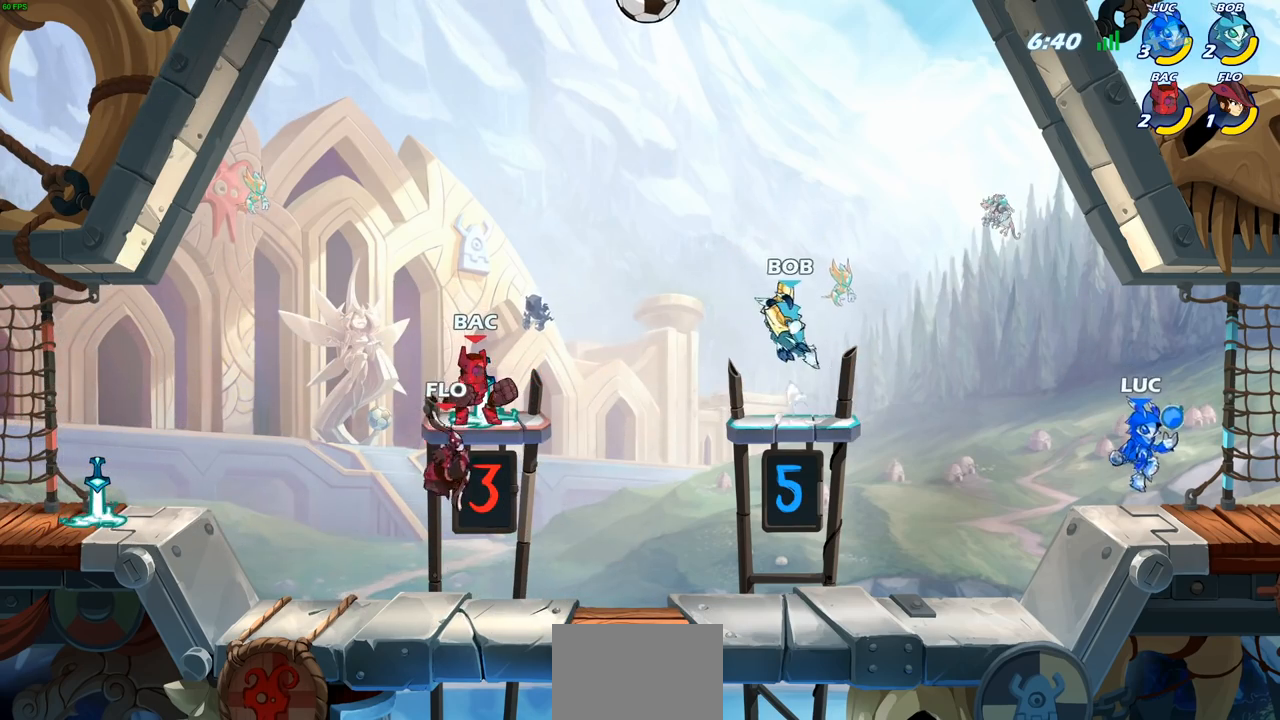
{"buttons": [], "left_stick": "up", "right_stick": "center", "events": [[67, "left_stick", "up-left"], [267, "left_stick", "right"], [450, "left_stick", "up"]]}
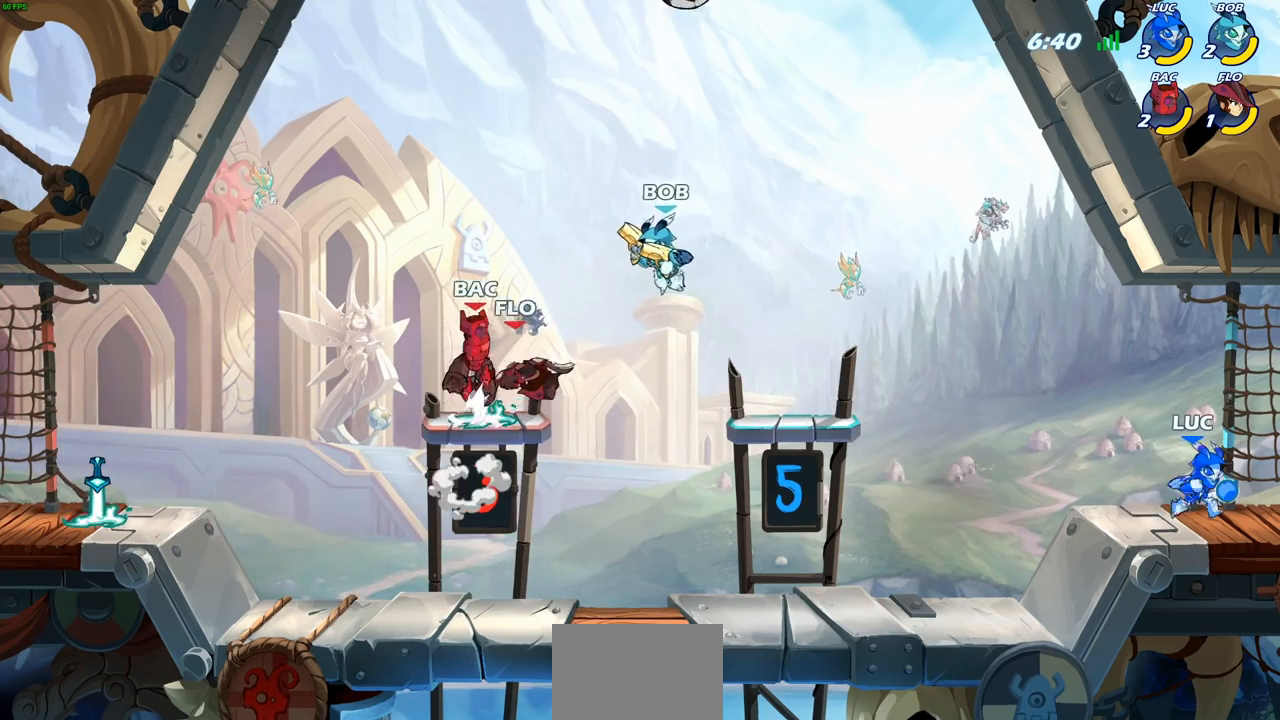
{"buttons": [], "left_stick": "right", "right_stick": "center", "events": [[33, "left_stick", "left"], [250, "left_stick", "down-right"], [333, "left_stick", "right"]]}
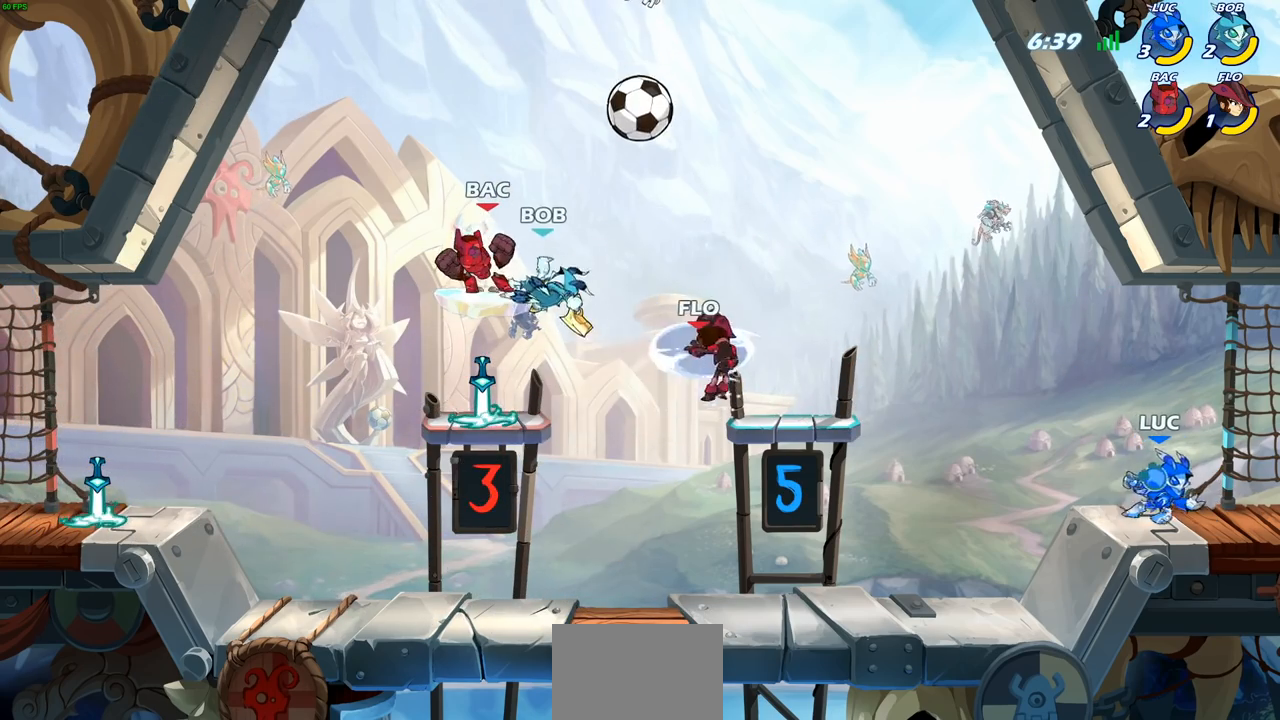
{"buttons": [], "left_stick": "up-left", "right_stick": "center", "events": [[50, "left_stick", "up-left"], [233, "left_stick", "right"], [417, "left_stick", "up-left"]]}
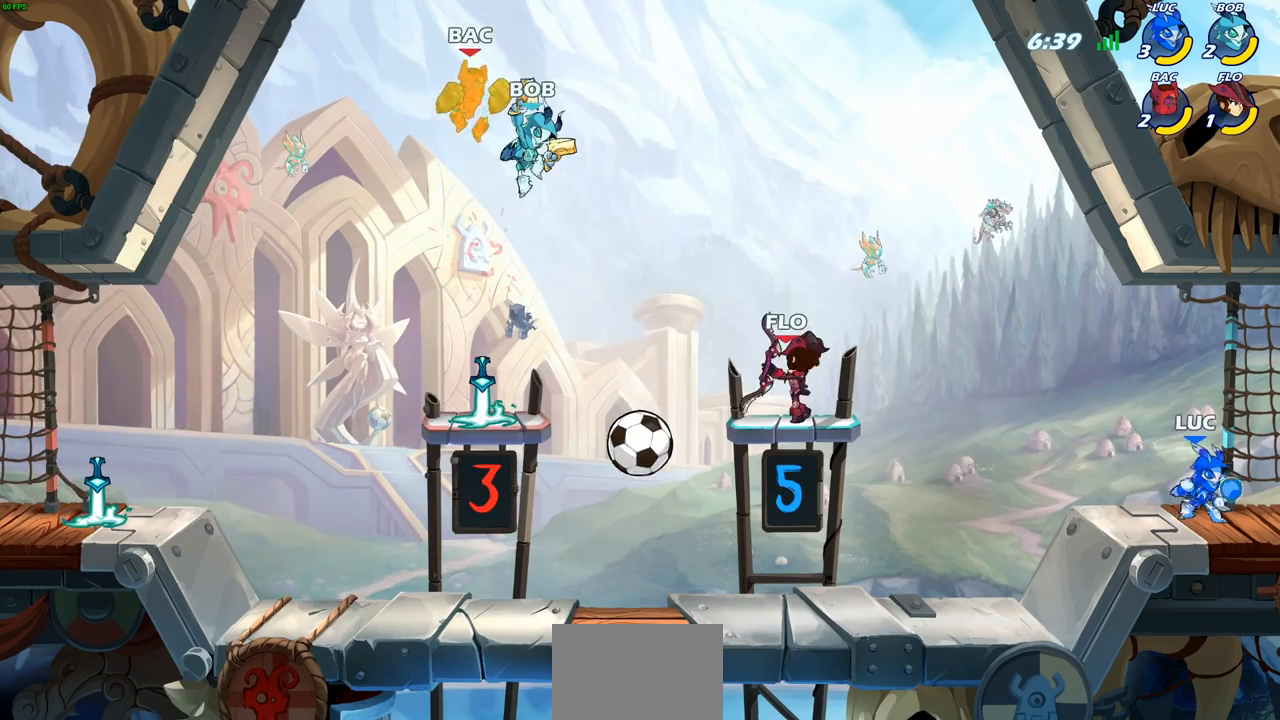
{"buttons": [], "left_stick": "left", "right_stick": "center", "events": [[117, "left_stick", "up-right"], [317, "left_stick", "left"]]}
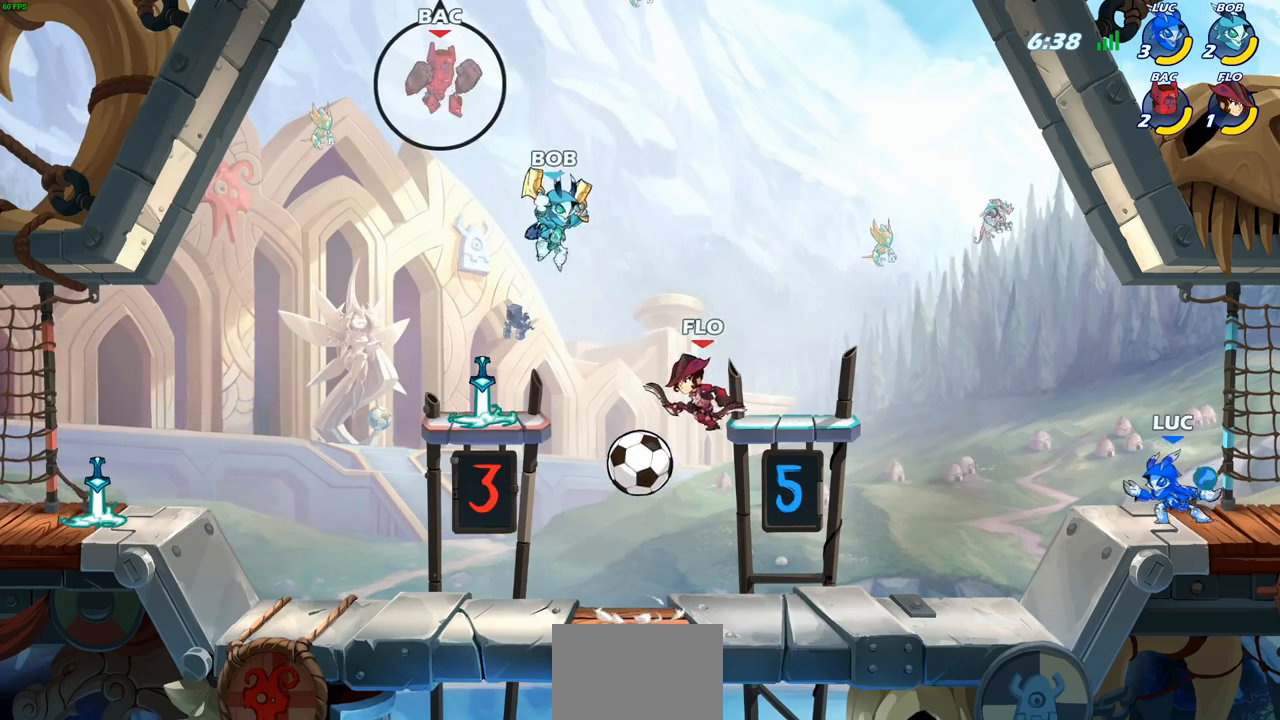
{"buttons": [], "left_stick": "left", "right_stick": "center", "events": [[133, "left_stick", "down-left"], [467, "left_stick", "left"]]}
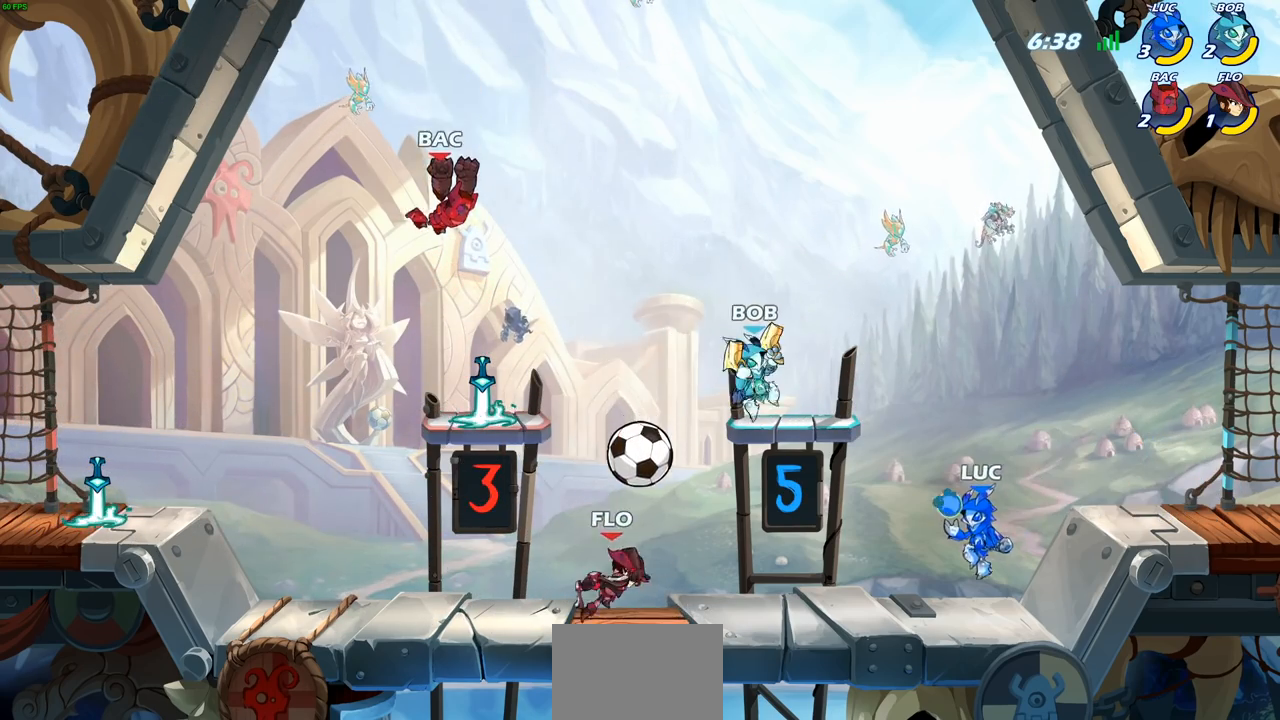
{"buttons": [], "left_stick": "center", "right_stick": "center", "events": [[200, "R2", "down"], [250, "CIRCLE", "down"], [283, "left_stick", "center"], [317, "R2", "up"], [333, "CIRCLE", "up"]]}
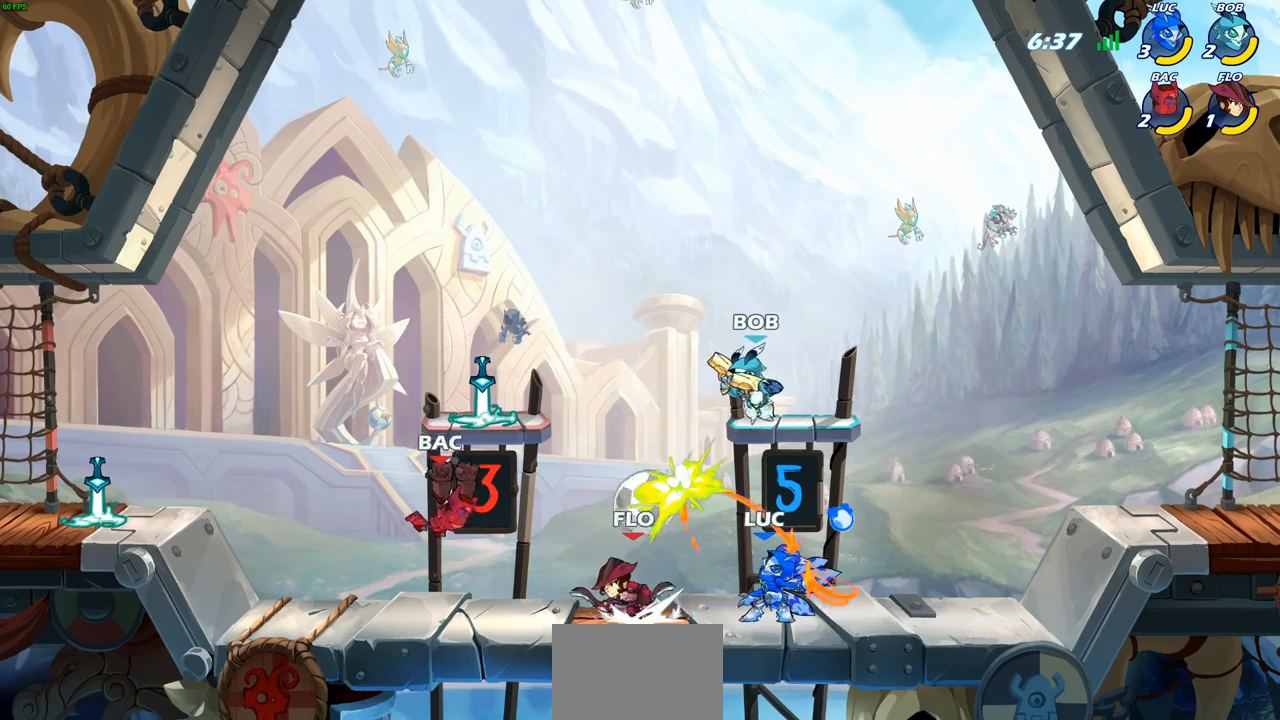
{"buttons": [], "left_stick": "center", "right_stick": "center", "events": []}
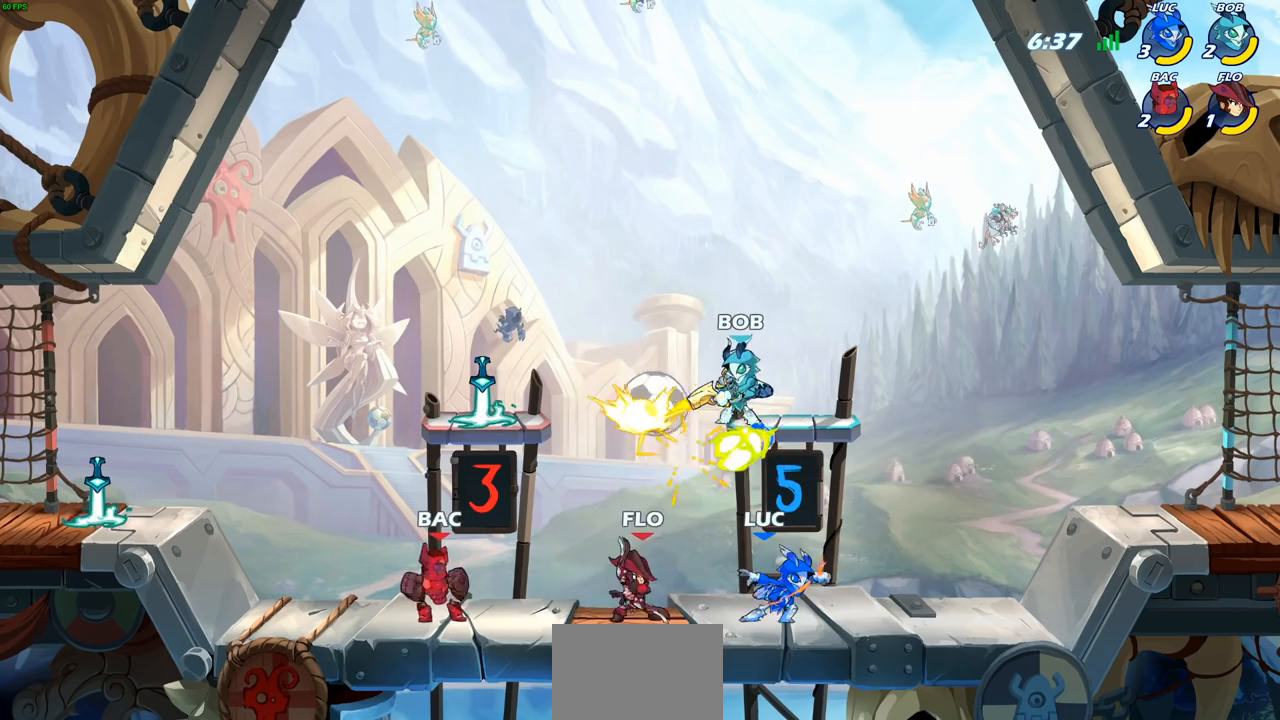
{"buttons": [], "left_stick": "left", "right_stick": "center", "events": [[483, "left_stick", "left"]]}
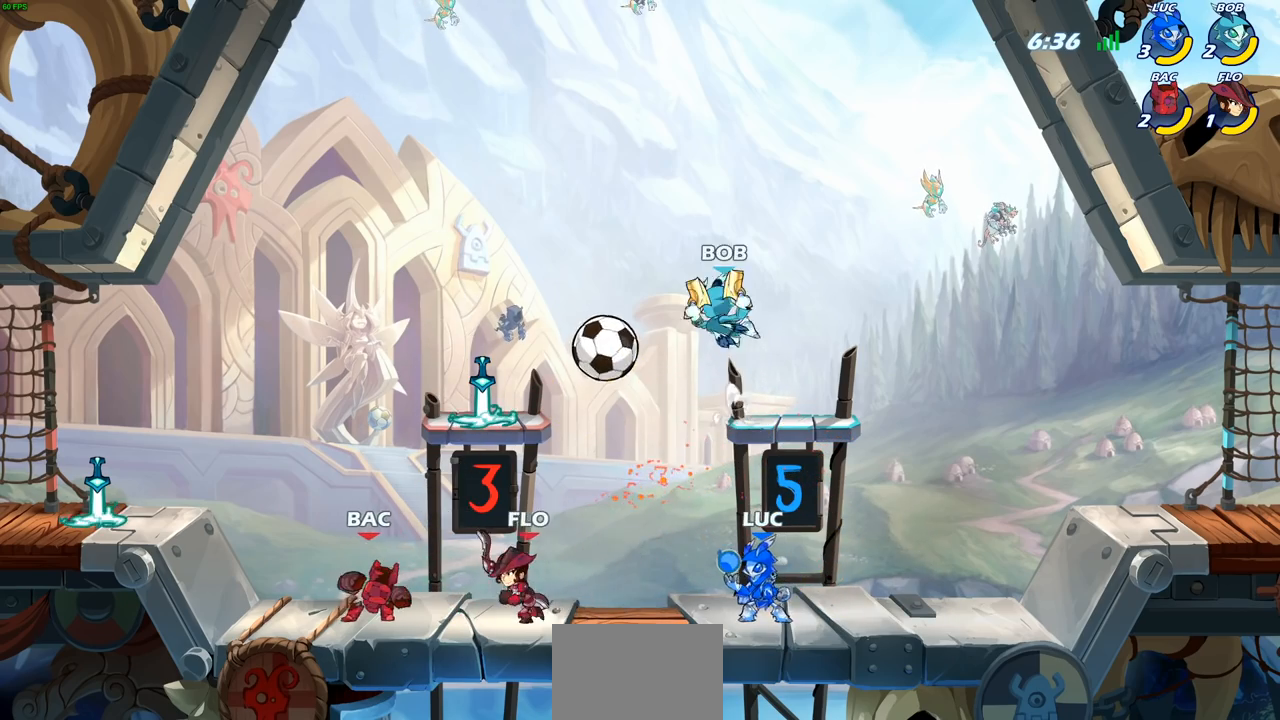
{"buttons": [], "left_stick": "center", "right_stick": "center", "events": [[83, "R2", "down"], [200, "SQUARE", "down"], [283, "R2", "up"], [317, "SQUARE", "up"], [367, "left_stick", "center"]]}
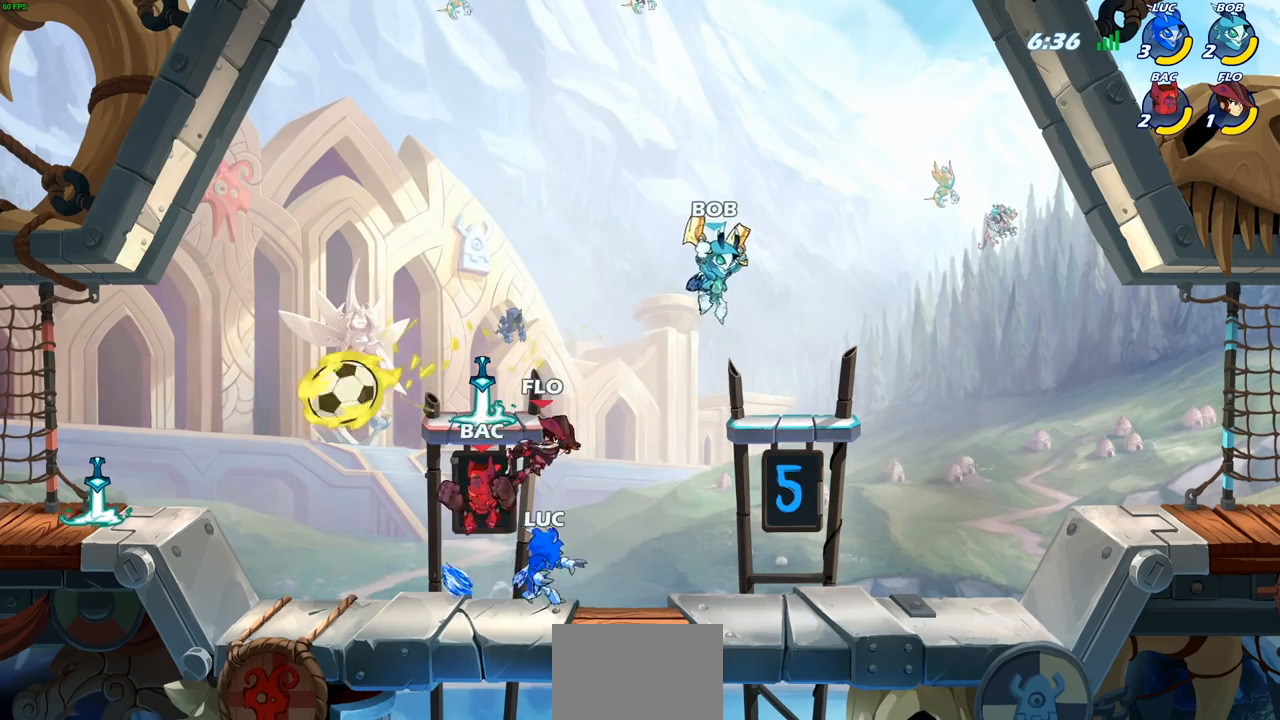
{"buttons": [], "left_stick": "left", "right_stick": "center", "events": [[217, "left_stick", "left"], [267, "CROSS", "down"], [333, "SQUARE", "down"], [417, "CROSS", "up"], [433, "SQUARE", "up"]]}
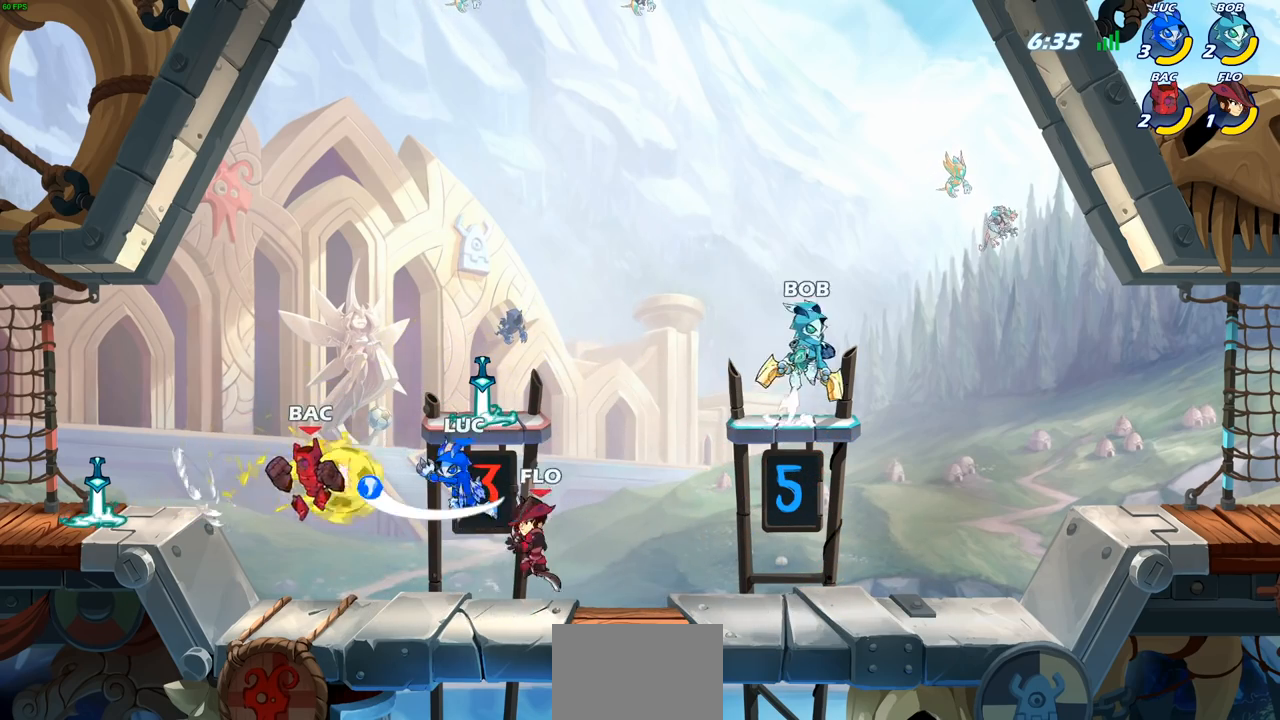
{"buttons": [], "left_stick": "right", "right_stick": "center", "events": [[33, "left_stick", "center"], [383, "left_stick", "right"]]}
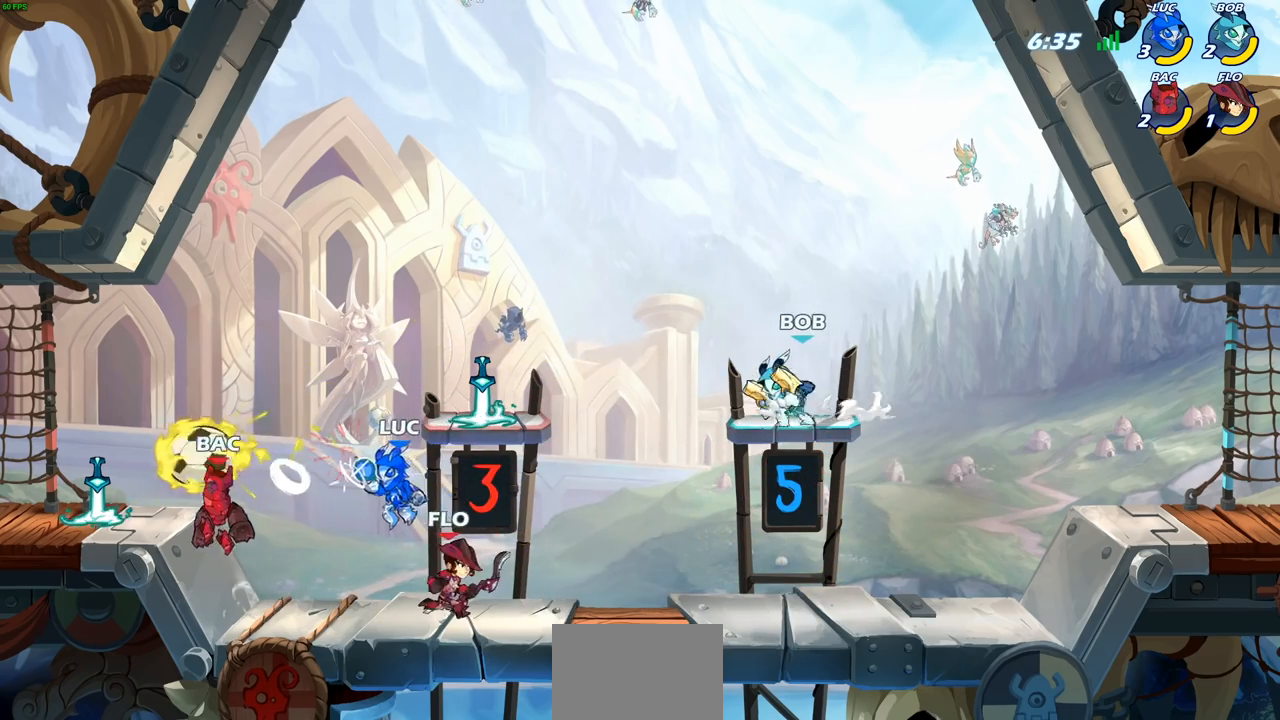
{"buttons": ["CROSS"], "left_stick": "up-right", "right_stick": "center", "events": [[67, "CROSS", "down"], [117, "left_stick", "up-right"], [283, "CROSS", "up"], [350, "CROSS", "down"]]}
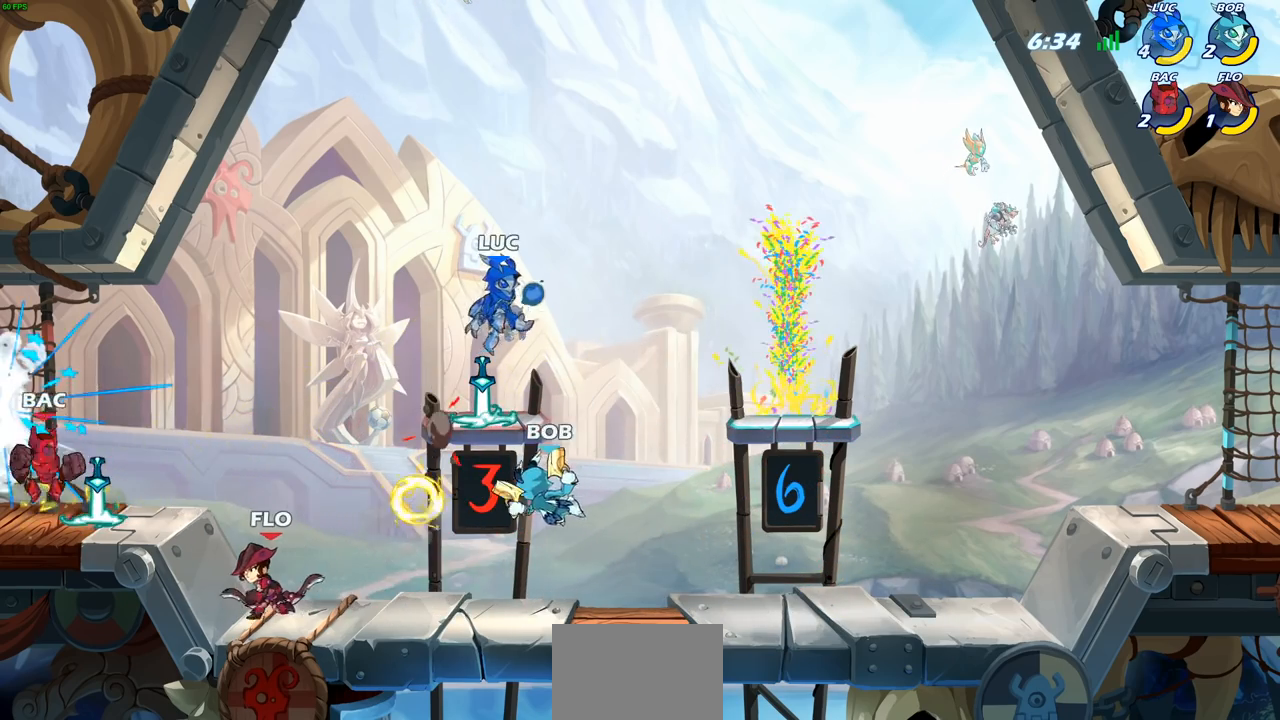
{"buttons": [], "left_stick": "down-right", "right_stick": "center", "events": [[17, "CROSS", "up"], [183, "left_stick", "right"], [417, "left_stick", "down-right"]]}
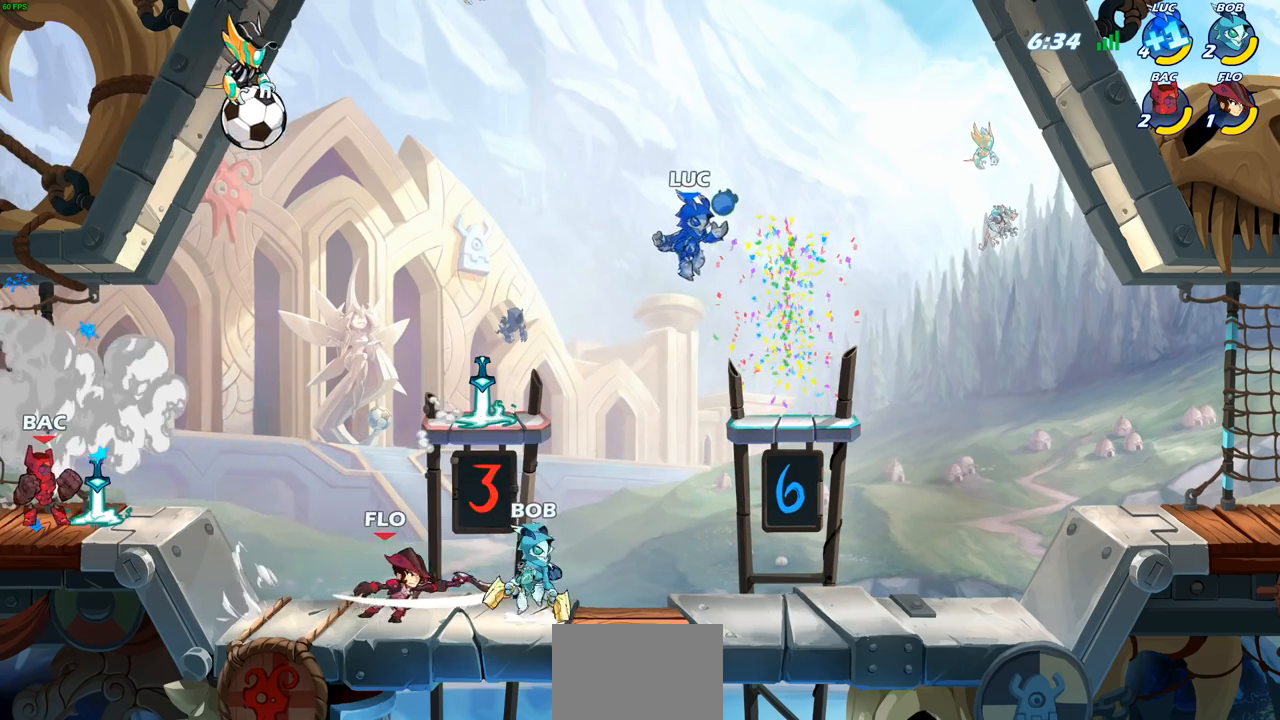
{"buttons": [], "left_stick": "right", "right_stick": "center"}
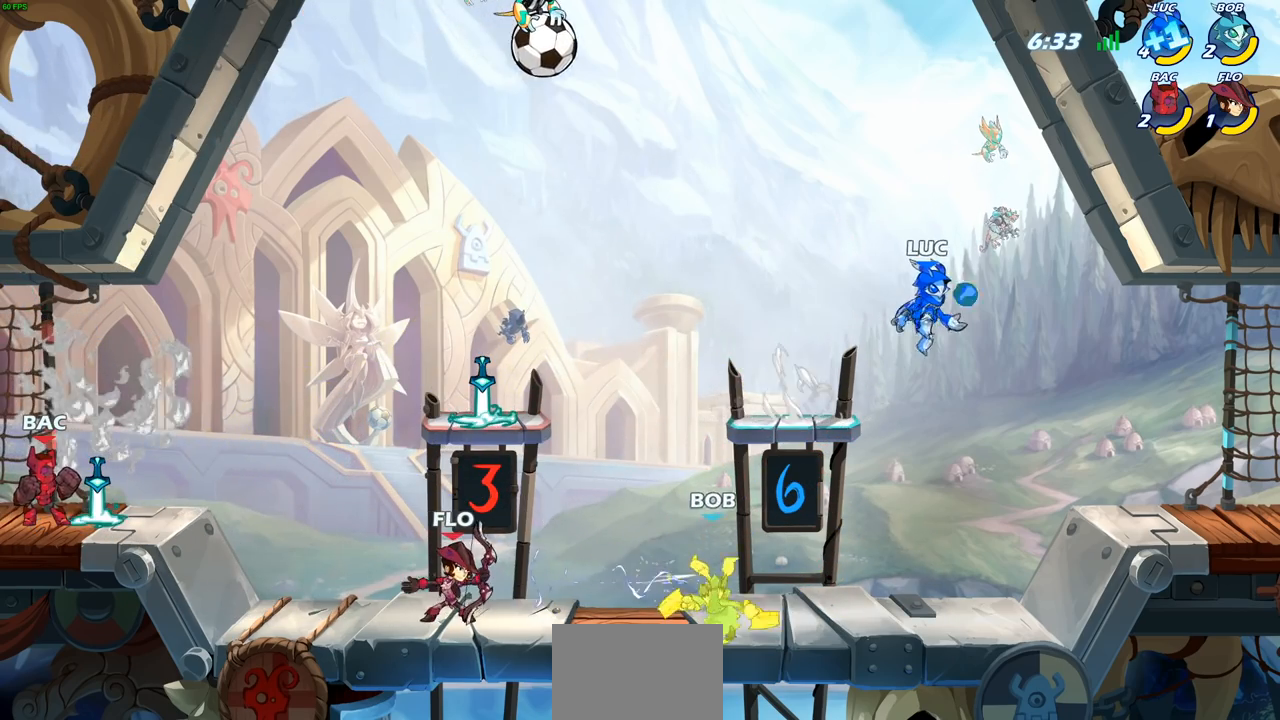
{"buttons": [], "left_stick": "left", "right_stick": "center", "events": [[67, "left_stick", "down-right"], [467, "left_stick", "left"]]}
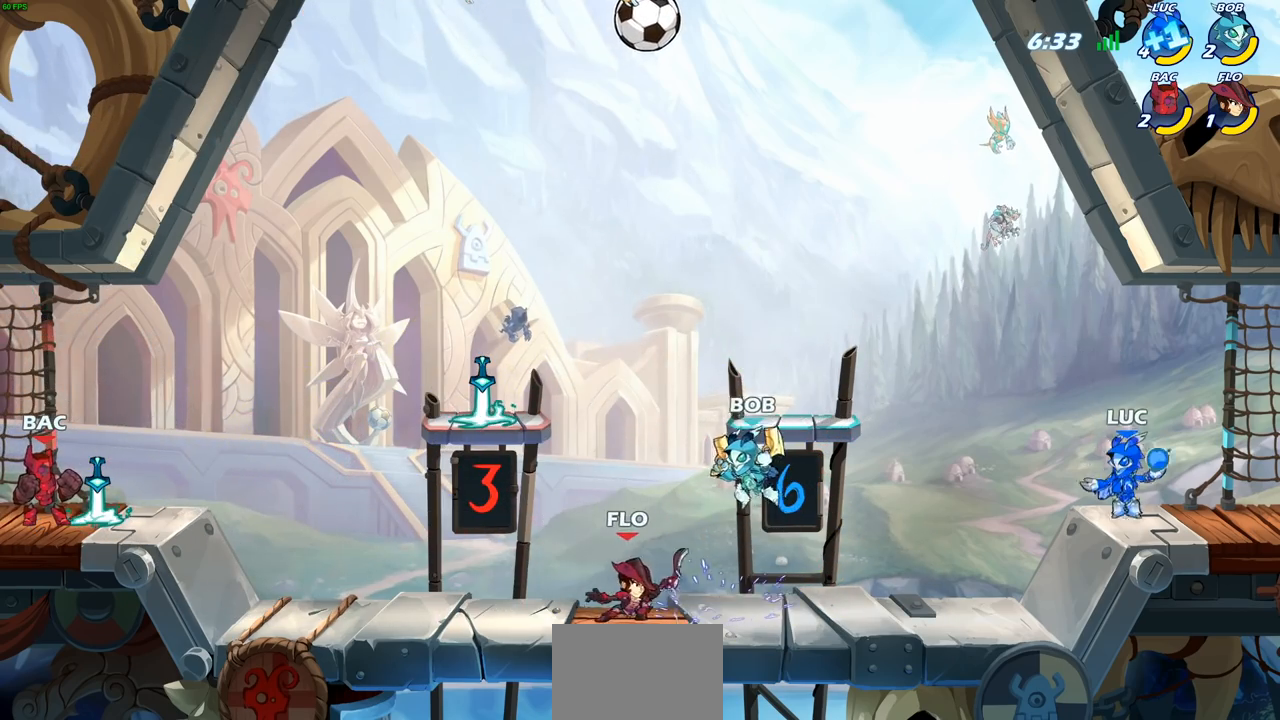
{"buttons": [], "left_stick": "down-left", "right_stick": "center", "events": [[133, "left_stick", "down-left"], [150, "R2", "down"], [183, "CIRCLE", "down"], [350, "R2", "up"], [383, "CIRCLE", "up"]]}
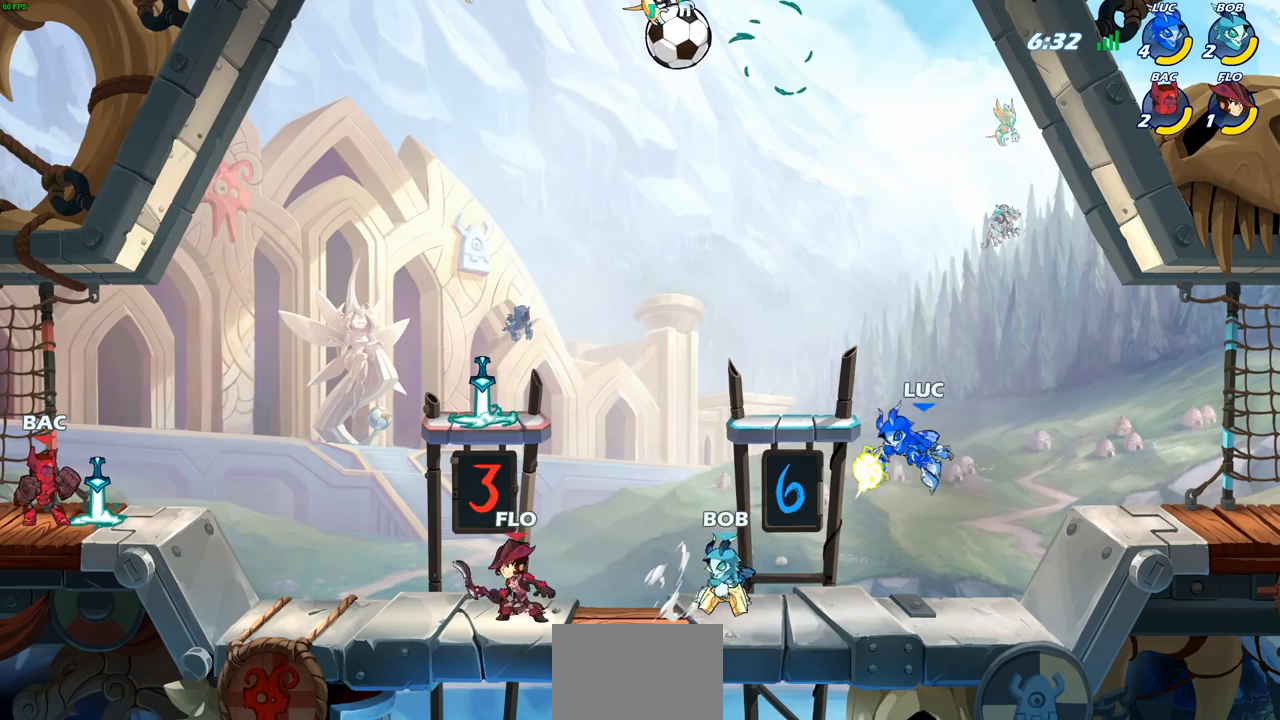
{"buttons": [], "left_stick": "center", "right_stick": "center", "events": [[67, "left_stick", "center"]]}